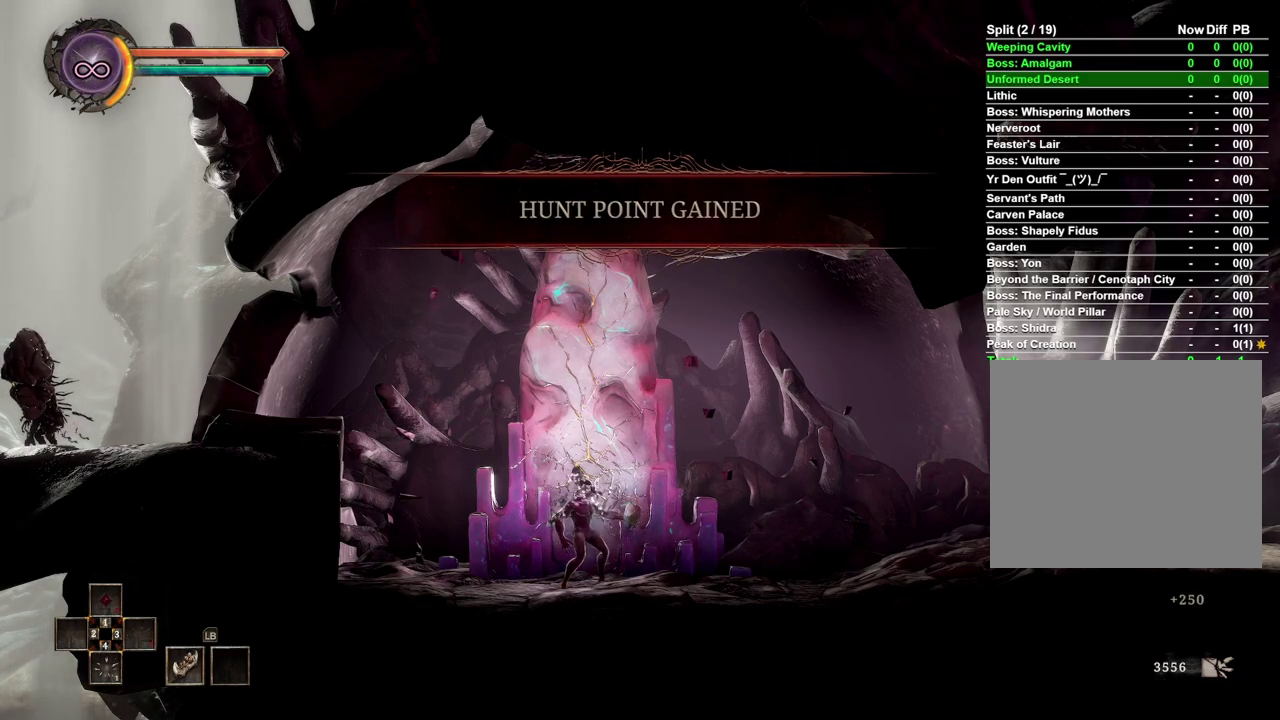
Gameplay with a controller (Xbox layout); each line is a JSON object with the inputs held at the frame after it. "events" lists button and stick changes between this image and that frame as [ms after this image, input, new state], when the widget could be followed in between.
{"buttons": [], "left_stick": "center", "right_stick": "center", "events": [[33, "DPAD_DOWN", "up"], [150, "DPAD_DOWN", "down"], [267, "DPAD_DOWN", "up"]]}
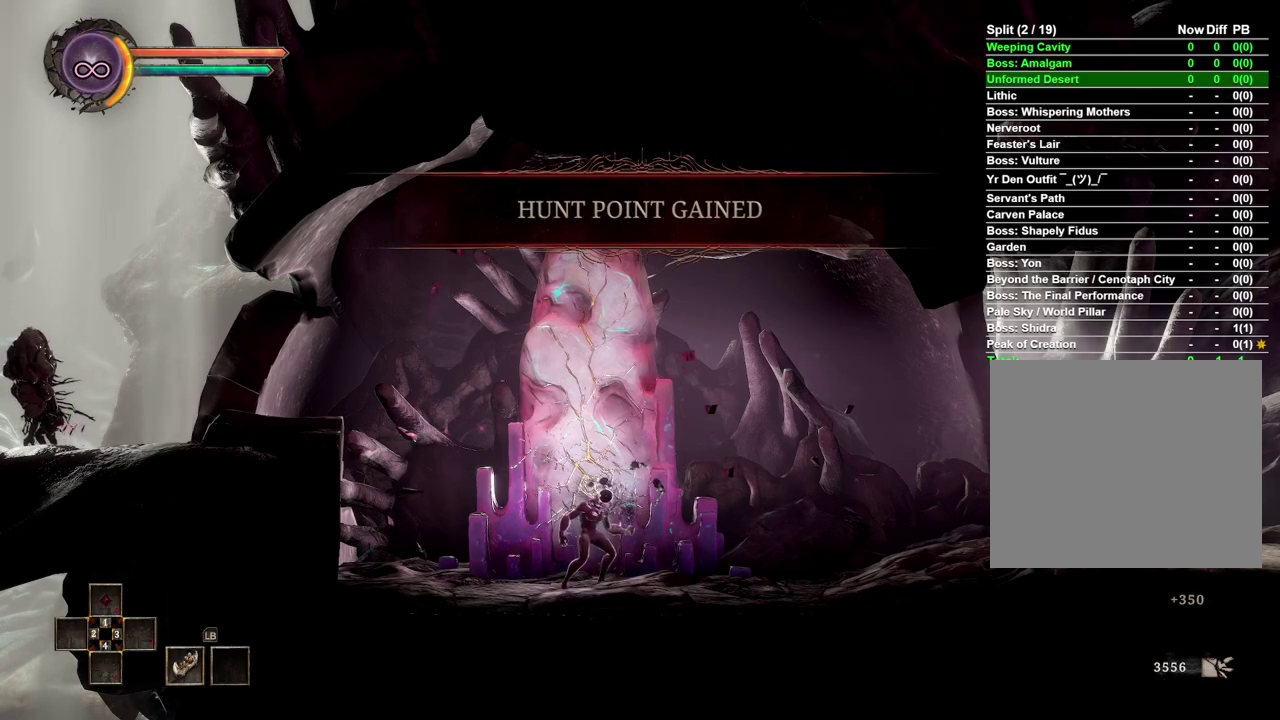
{"buttons": [], "left_stick": "center", "right_stick": "center", "events": []}
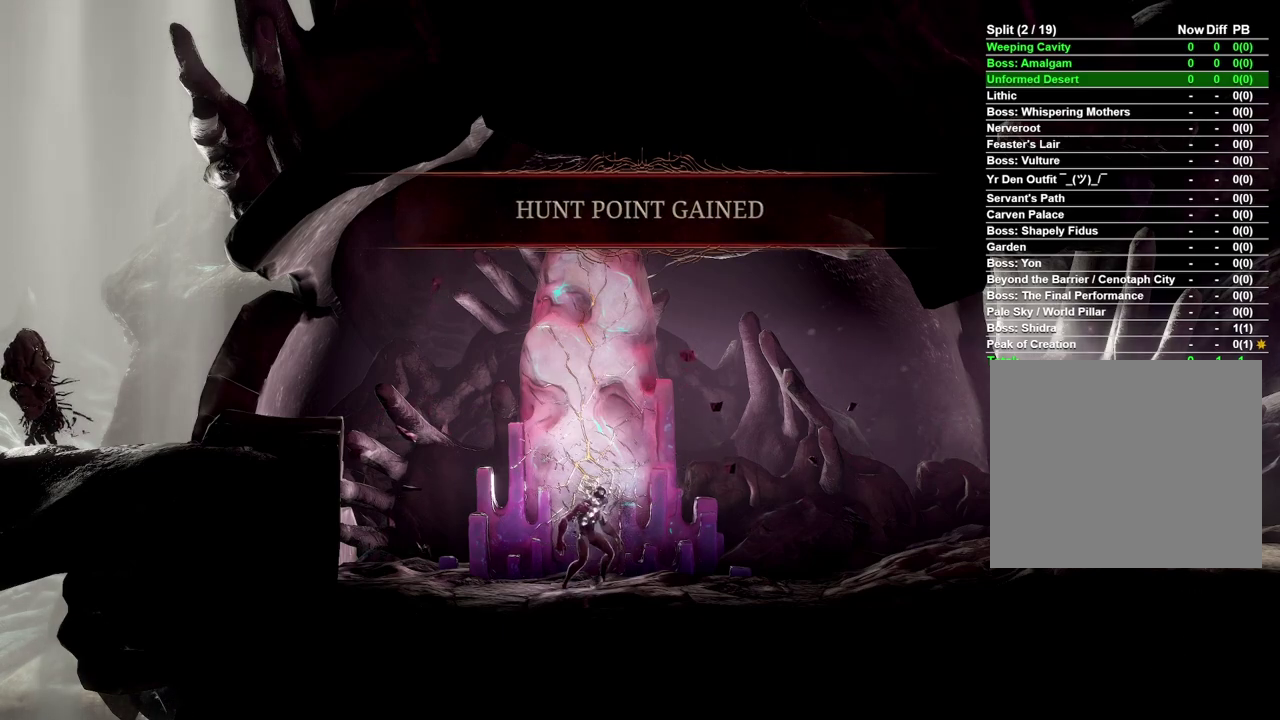
{"buttons": [], "left_stick": "center", "right_stick": "center", "events": []}
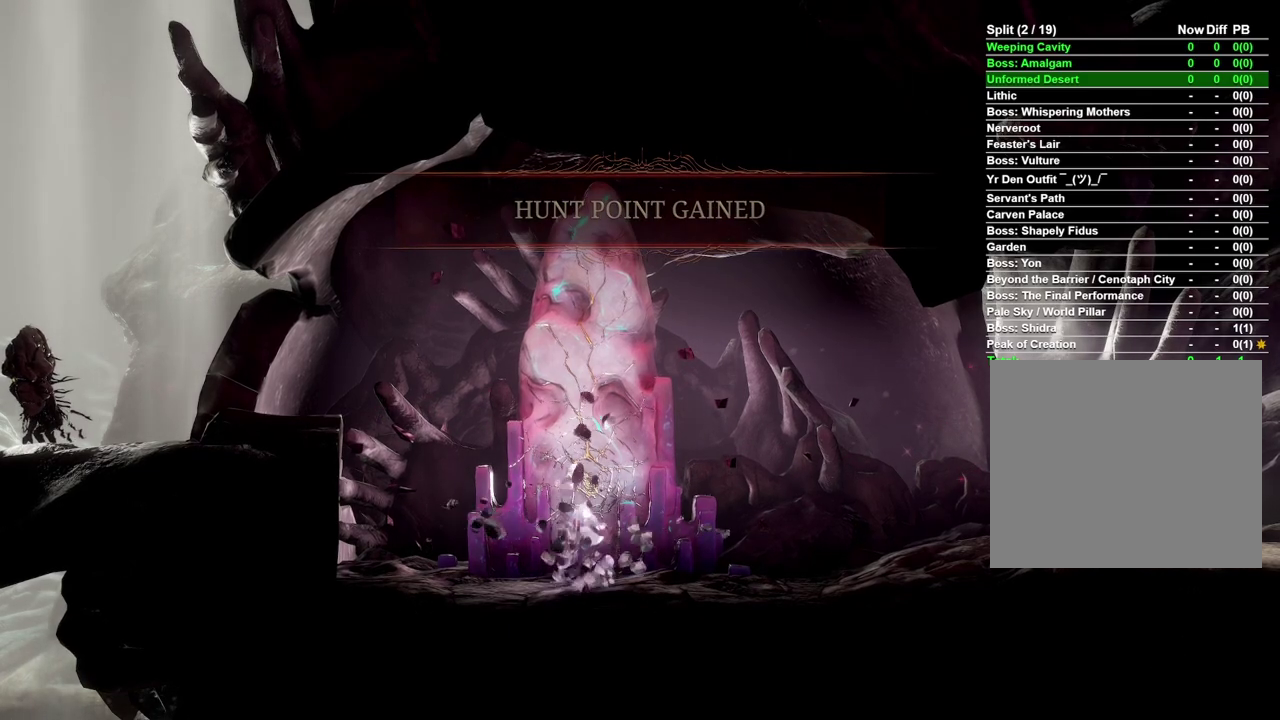
{"buttons": [], "left_stick": "center", "right_stick": "center", "events": []}
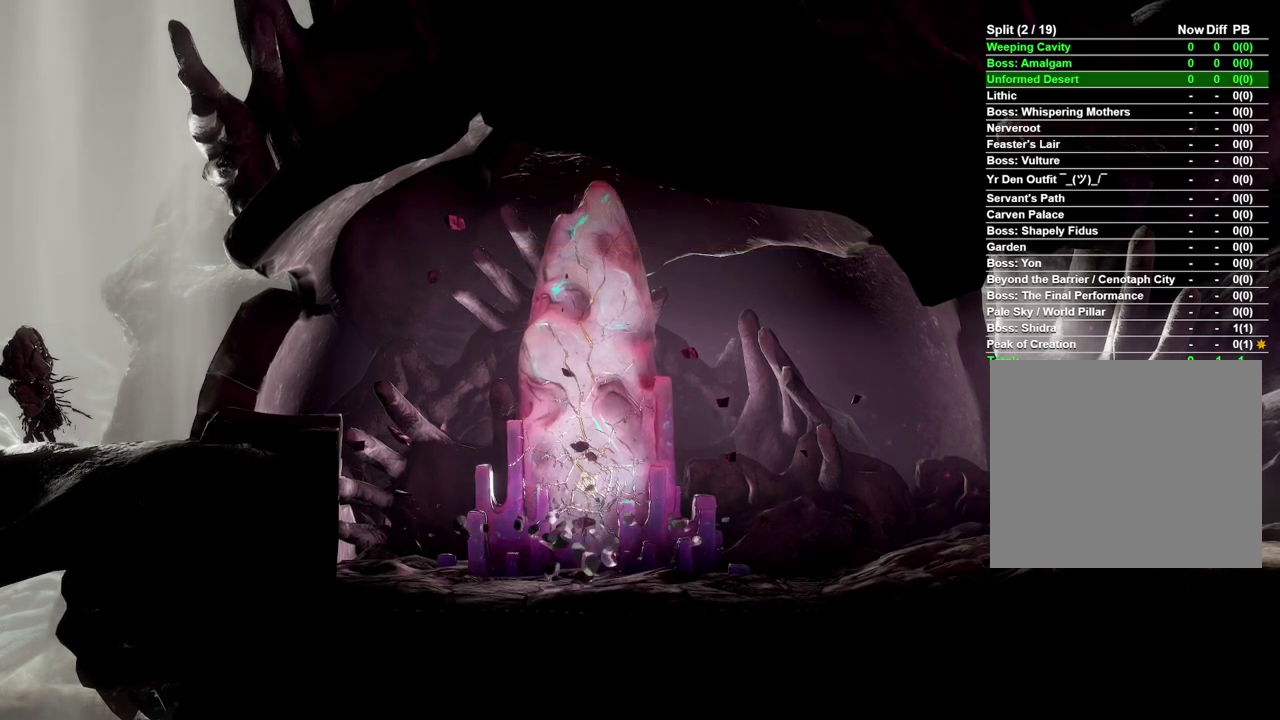
{"buttons": [], "left_stick": "center", "right_stick": "center", "events": []}
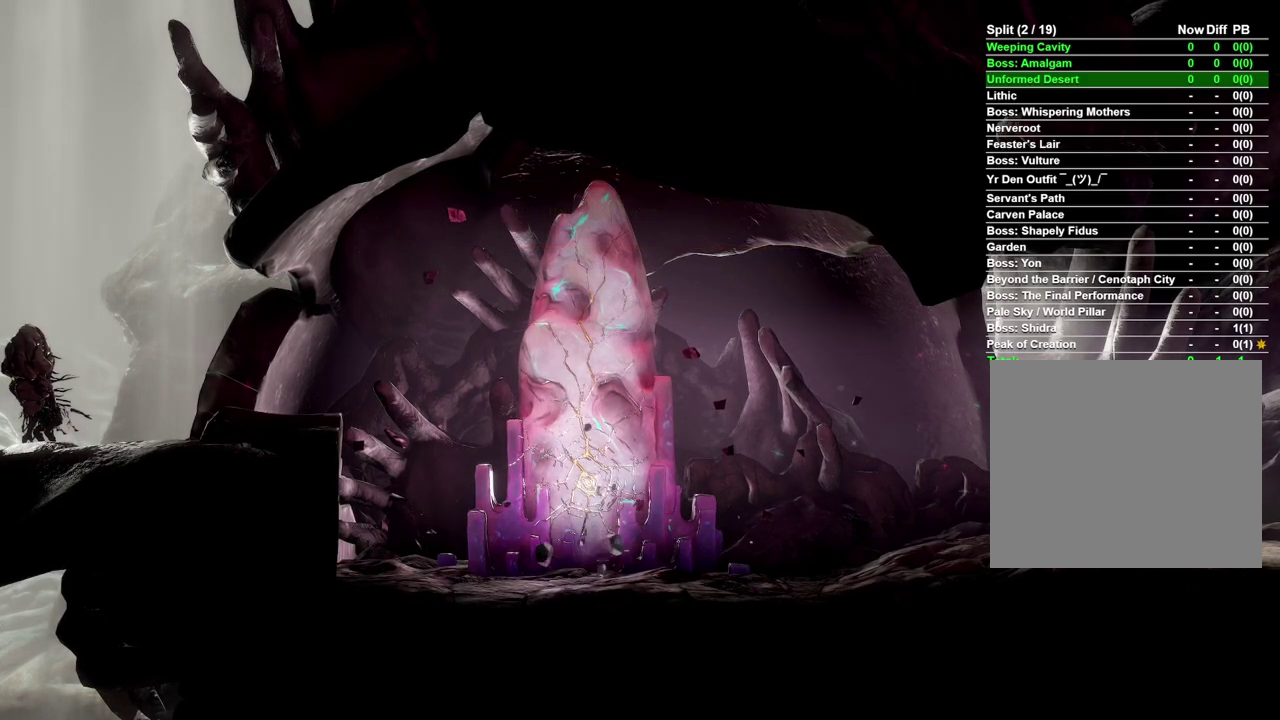
{"buttons": [], "left_stick": "center", "right_stick": "center", "events": []}
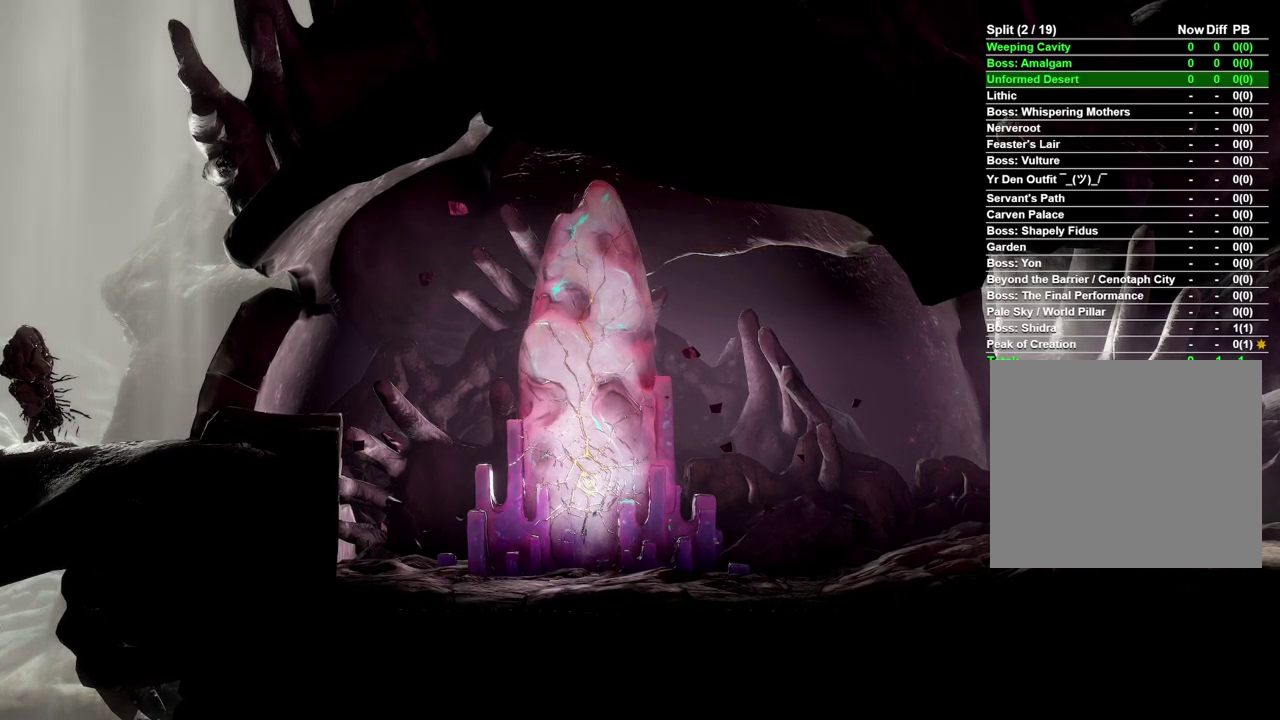
{"buttons": [], "left_stick": "center", "right_stick": "center", "events": []}
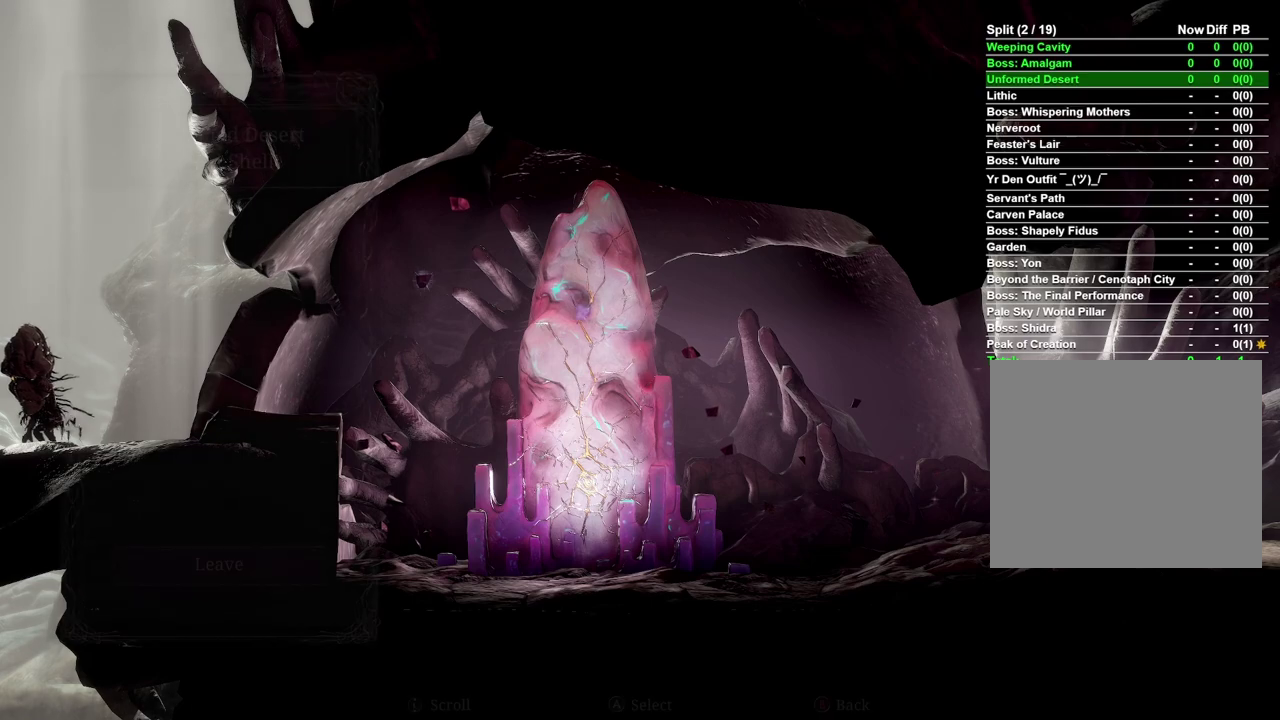
{"buttons": [], "left_stick": "center", "right_stick": "center", "events": []}
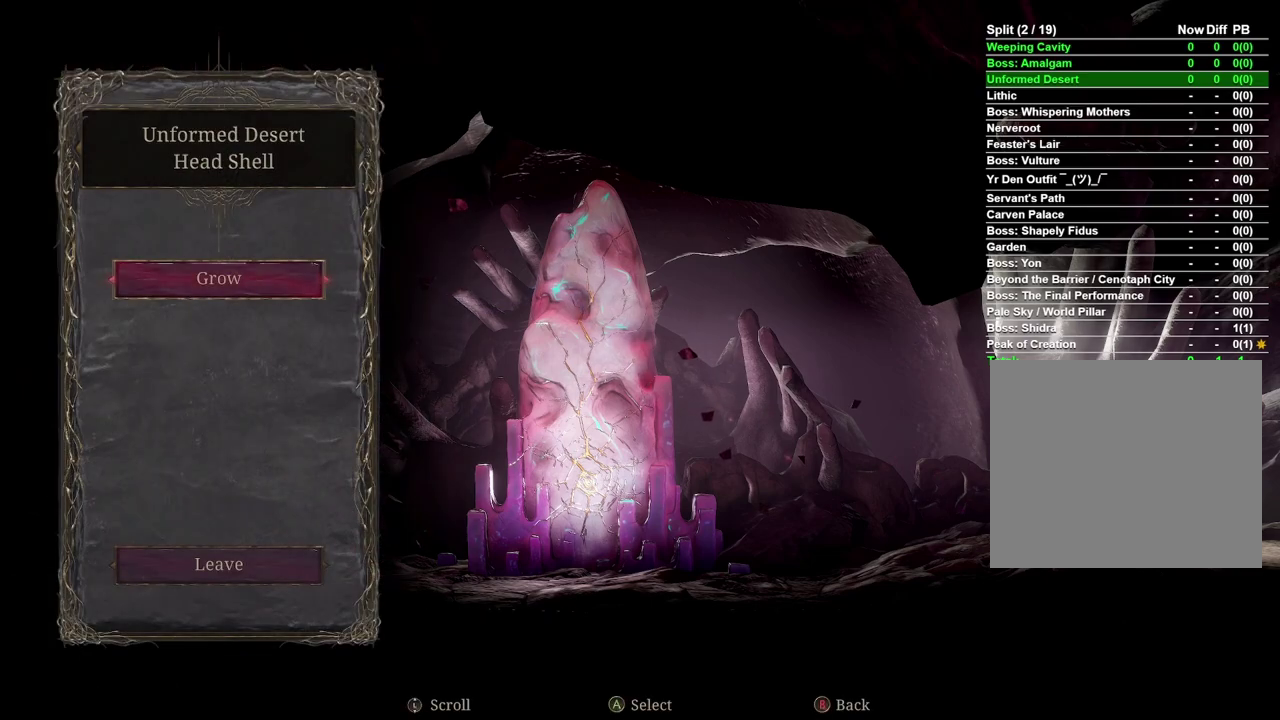
{"buttons": [], "left_stick": "center", "right_stick": "center", "events": [[317, "A", "down"], [400, "A", "up"]]}
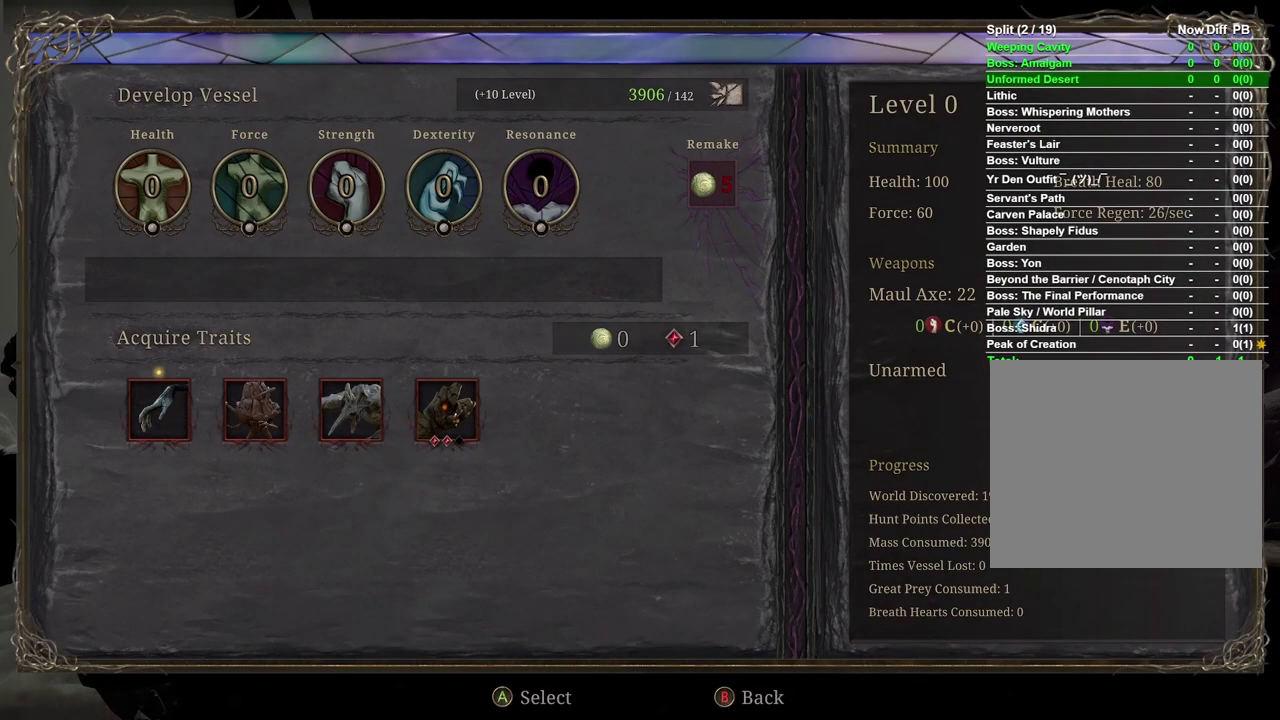
{"buttons": [], "left_stick": "down", "right_stick": "center", "events": [[450, "left_stick", "down"]]}
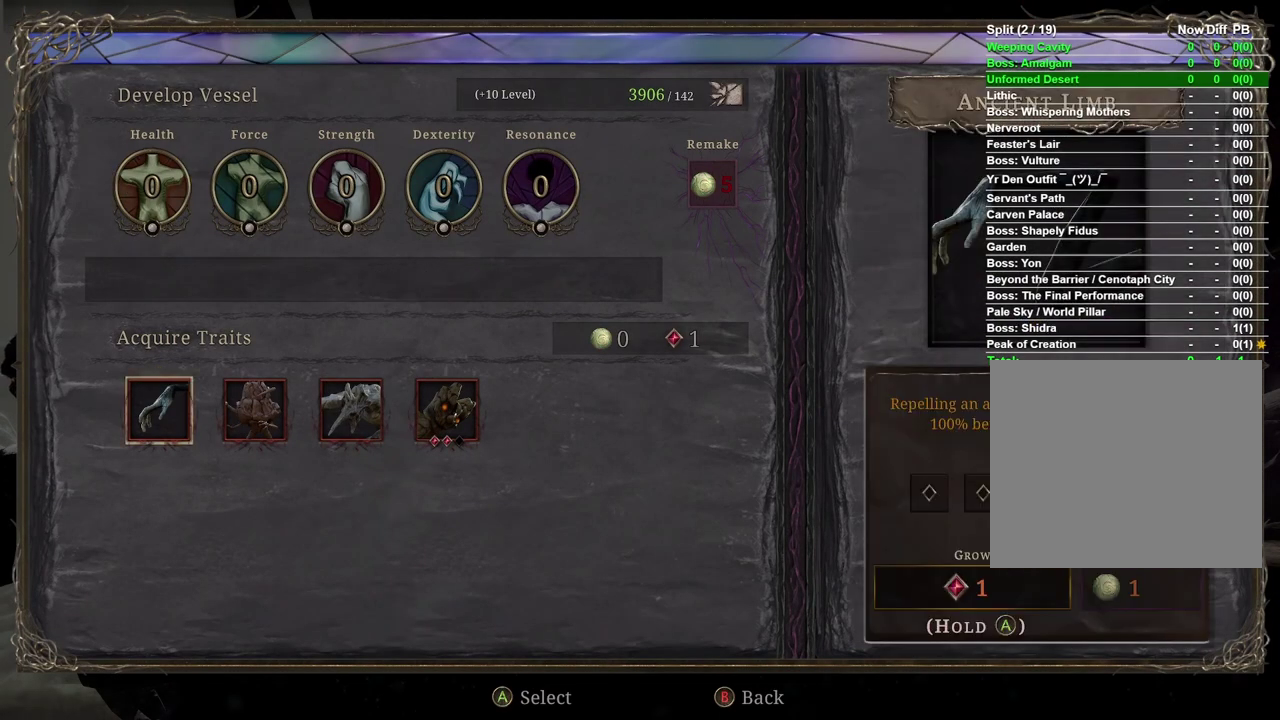
{"buttons": [], "left_stick": "center", "right_stick": "center", "events": [[167, "left_stick", "center"]]}
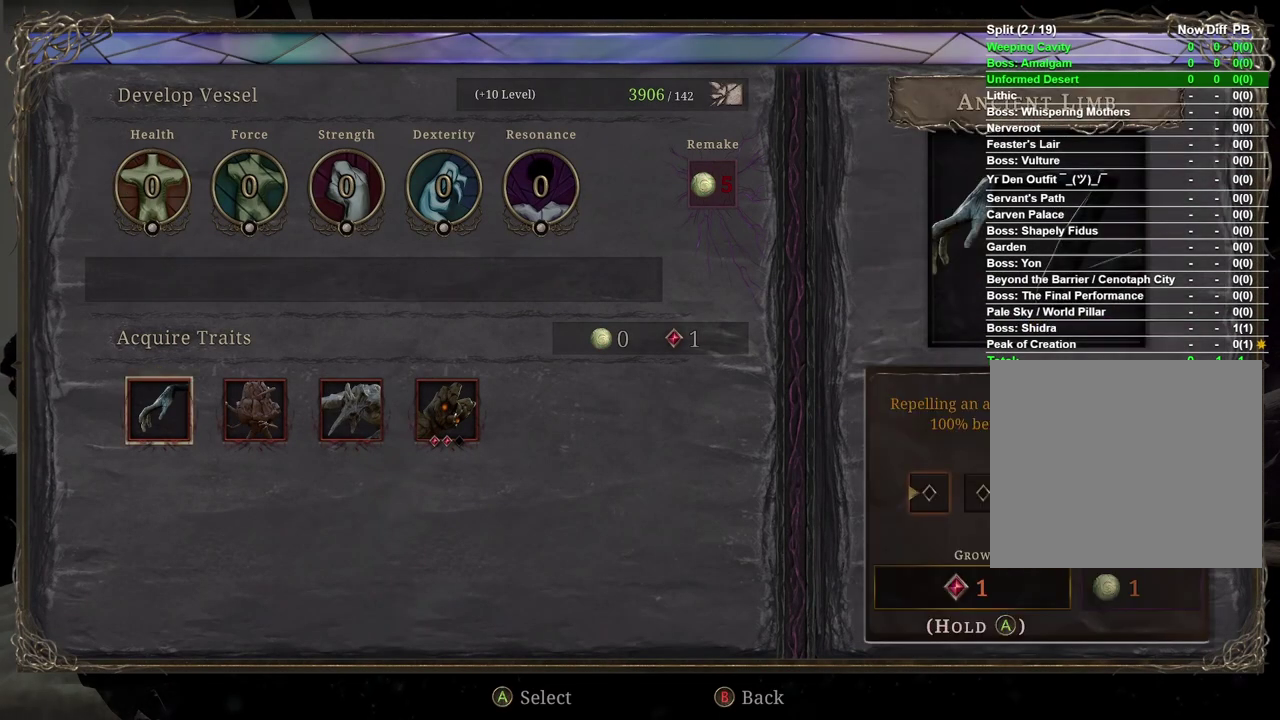
{"buttons": ["A"], "left_stick": "center", "right_stick": "center", "events": [[83, "A", "down"]]}
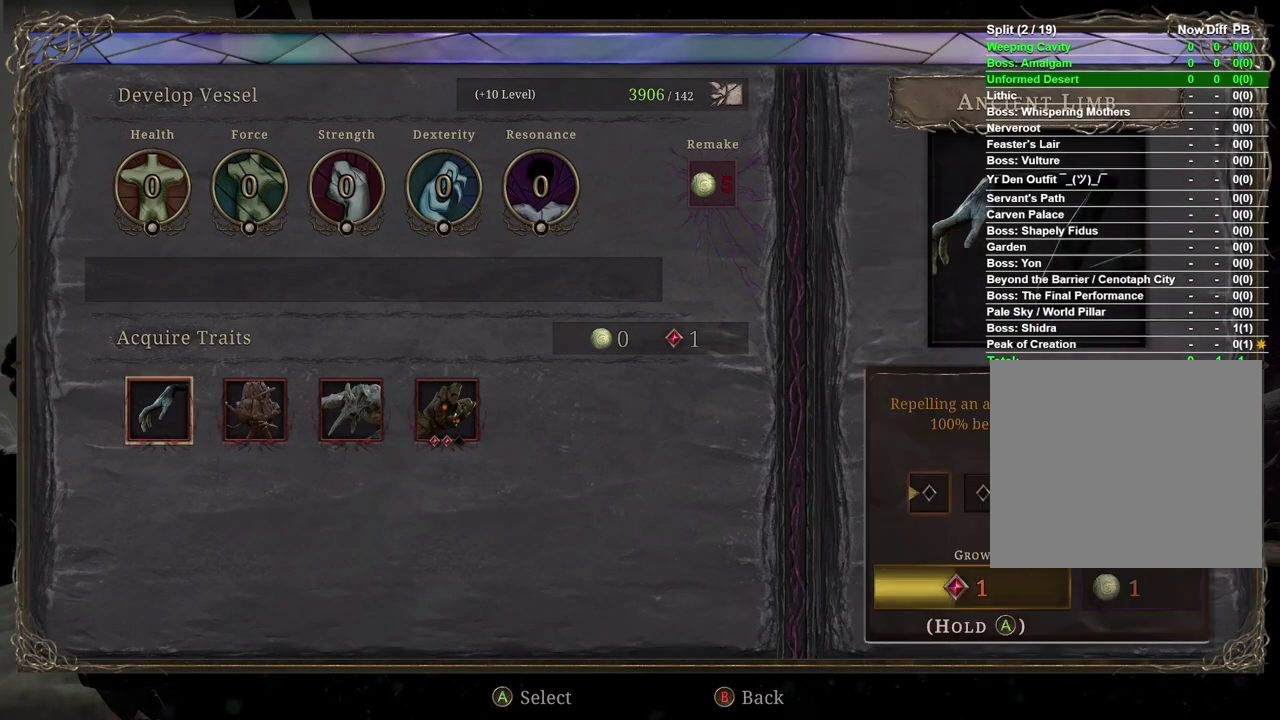
{"buttons": ["A"], "left_stick": "center", "right_stick": "center", "events": []}
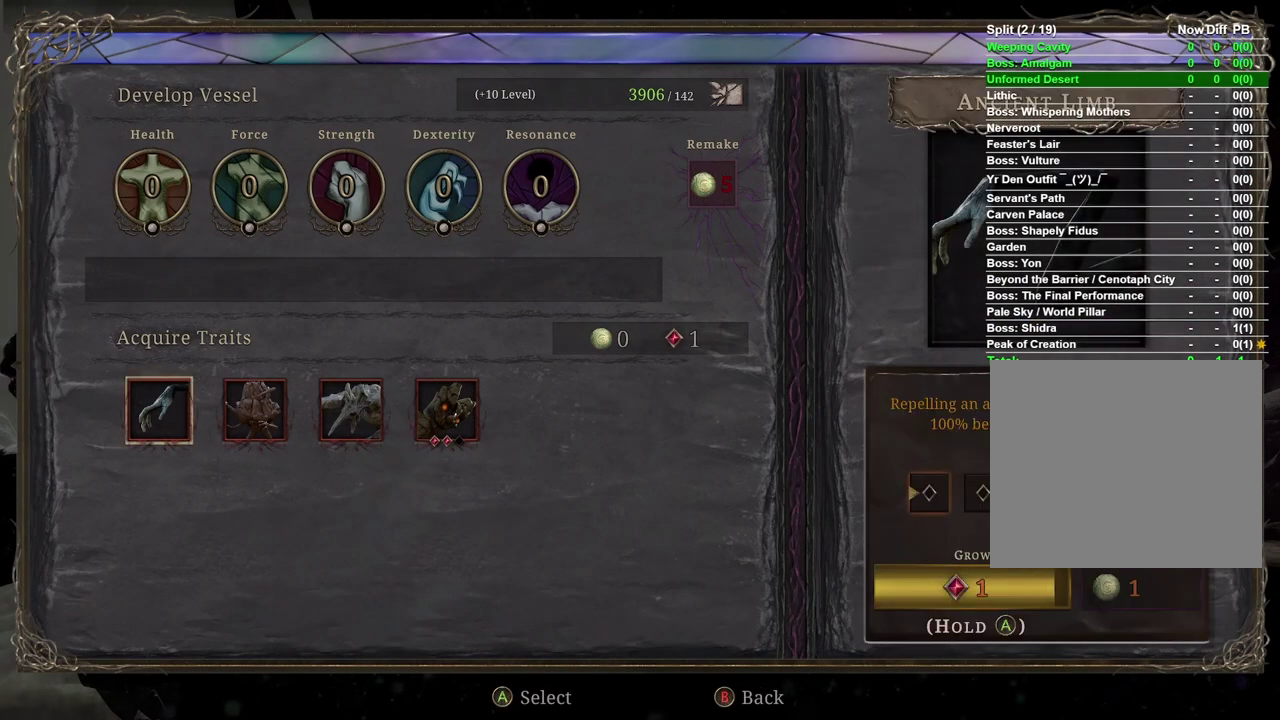
{"buttons": [], "left_stick": "center", "right_stick": "center", "events": [[400, "A", "up"]]}
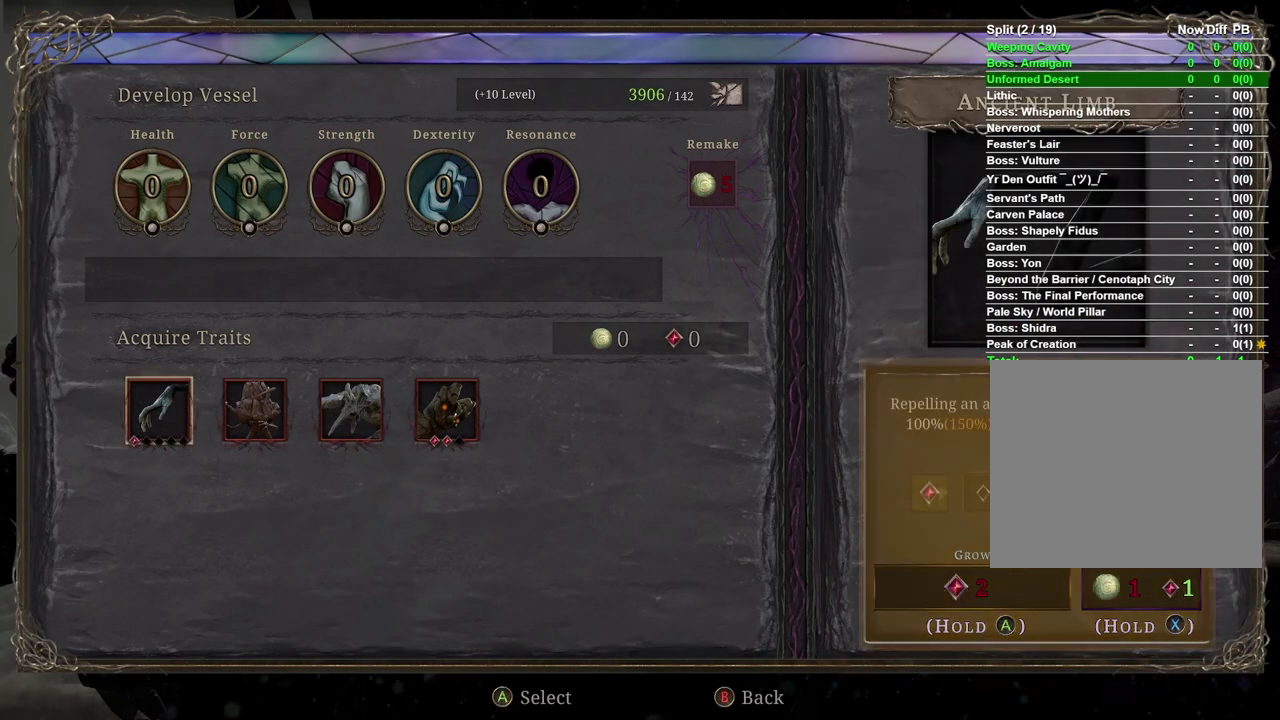
{"buttons": [], "left_stick": "up", "right_stick": "center", "events": [[450, "left_stick", "up"]]}
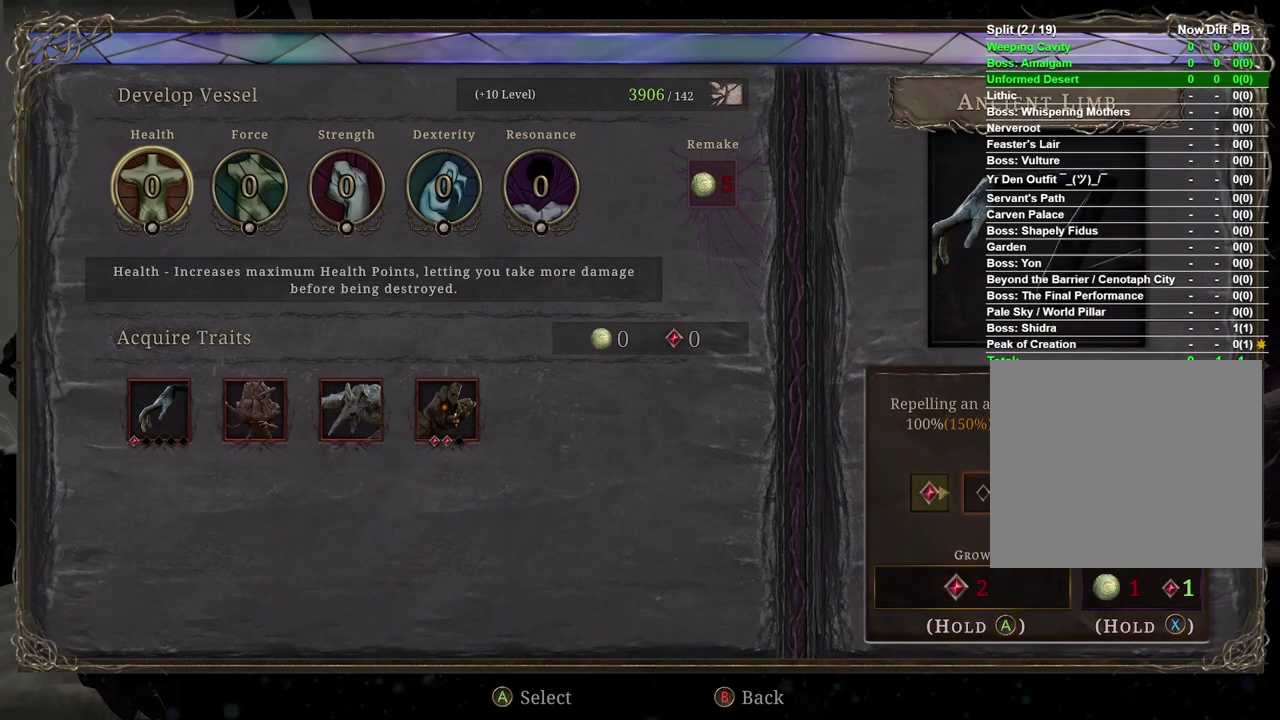
{"buttons": [], "left_stick": "right", "right_stick": "center", "events": [[117, "left_stick", "center"], [467, "left_stick", "right"]]}
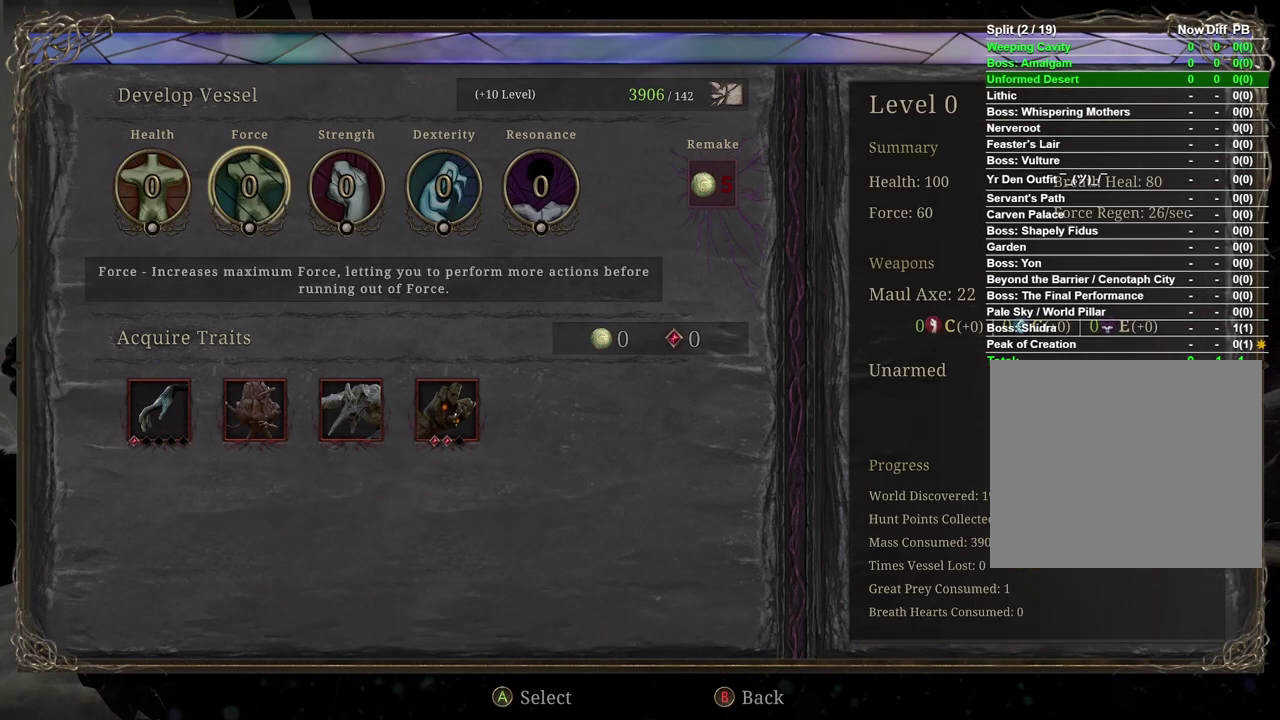
{"buttons": [], "left_stick": "right", "right_stick": "center", "events": [[133, "left_stick", "center"], [217, "left_stick", "right"], [383, "left_stick", "center"], [450, "left_stick", "right"]]}
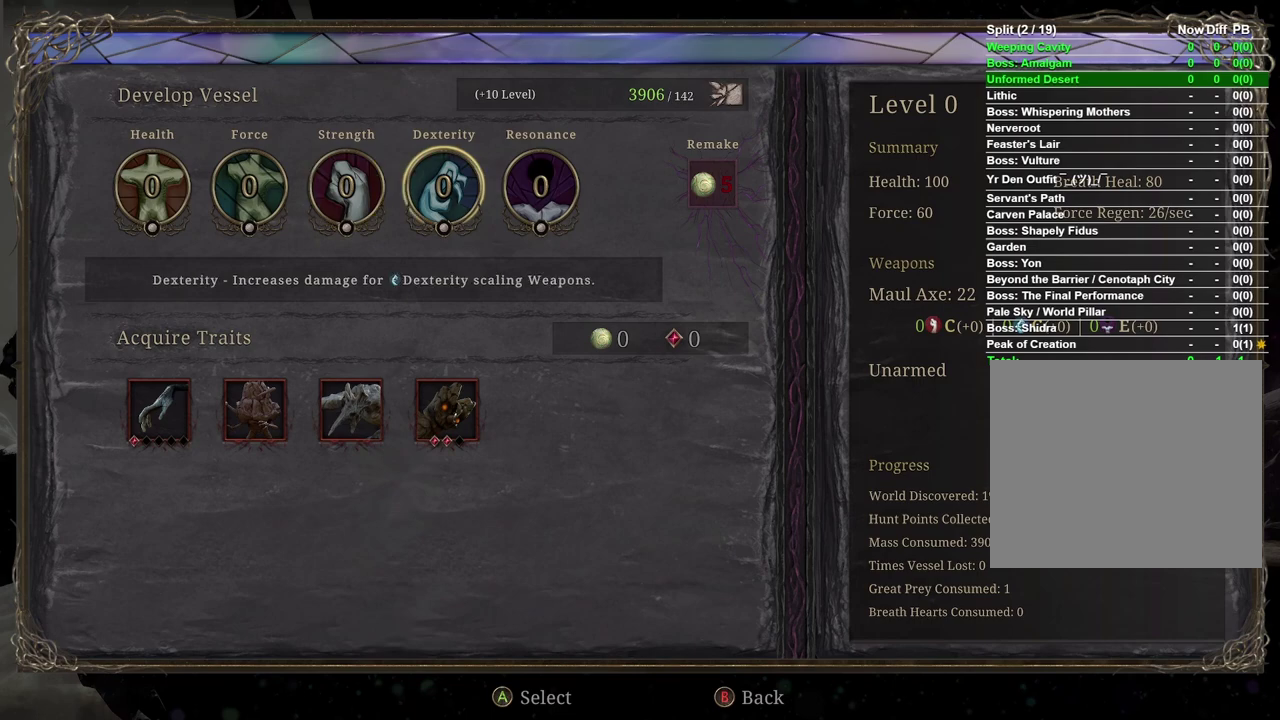
{"buttons": [], "left_stick": "center", "right_stick": "center", "events": [[133, "left_stick", "center"]]}
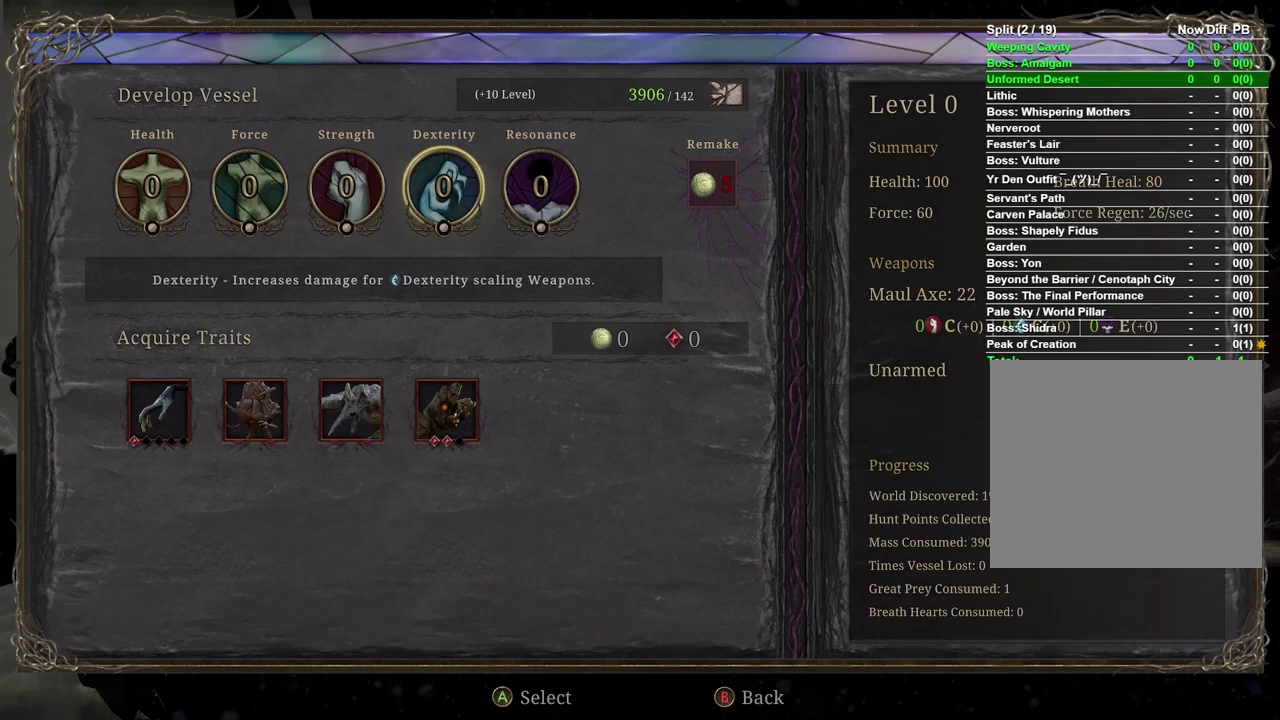
{"buttons": [], "left_stick": "center", "right_stick": "center", "events": []}
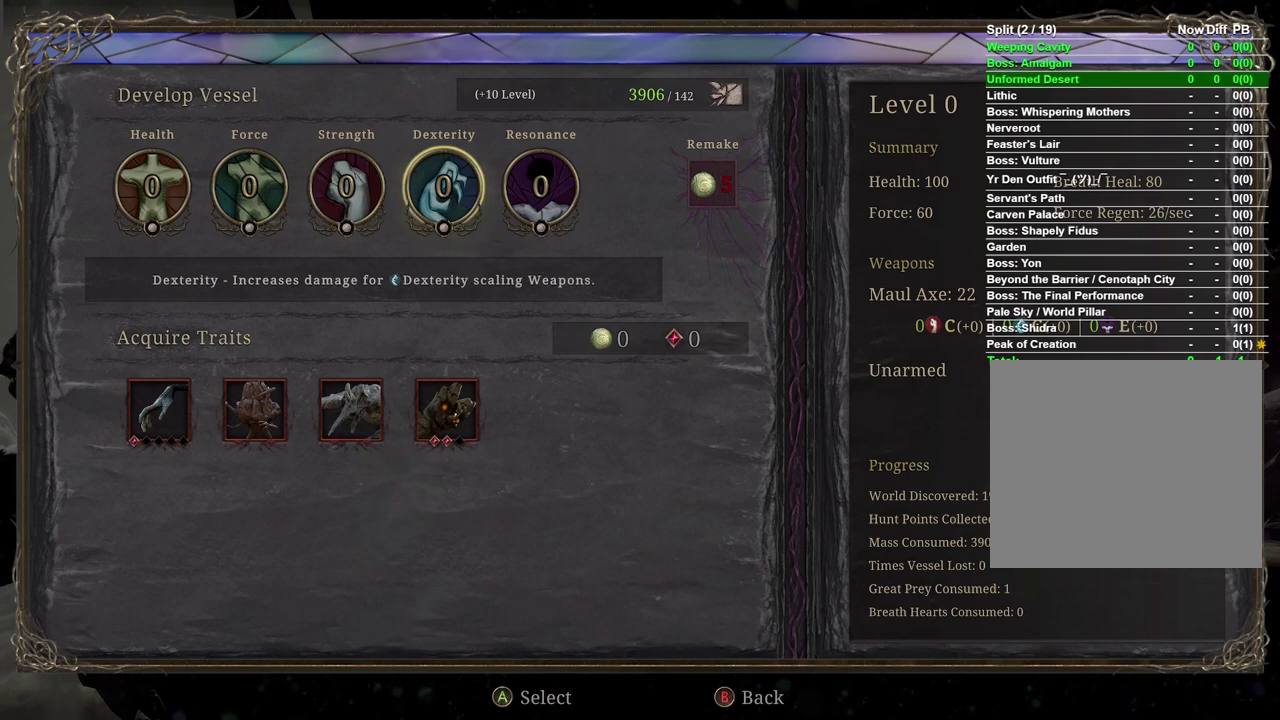
{"buttons": [], "left_stick": "center", "right_stick": "center", "events": [[33, "left_stick", "left"], [200, "left_stick", "center"]]}
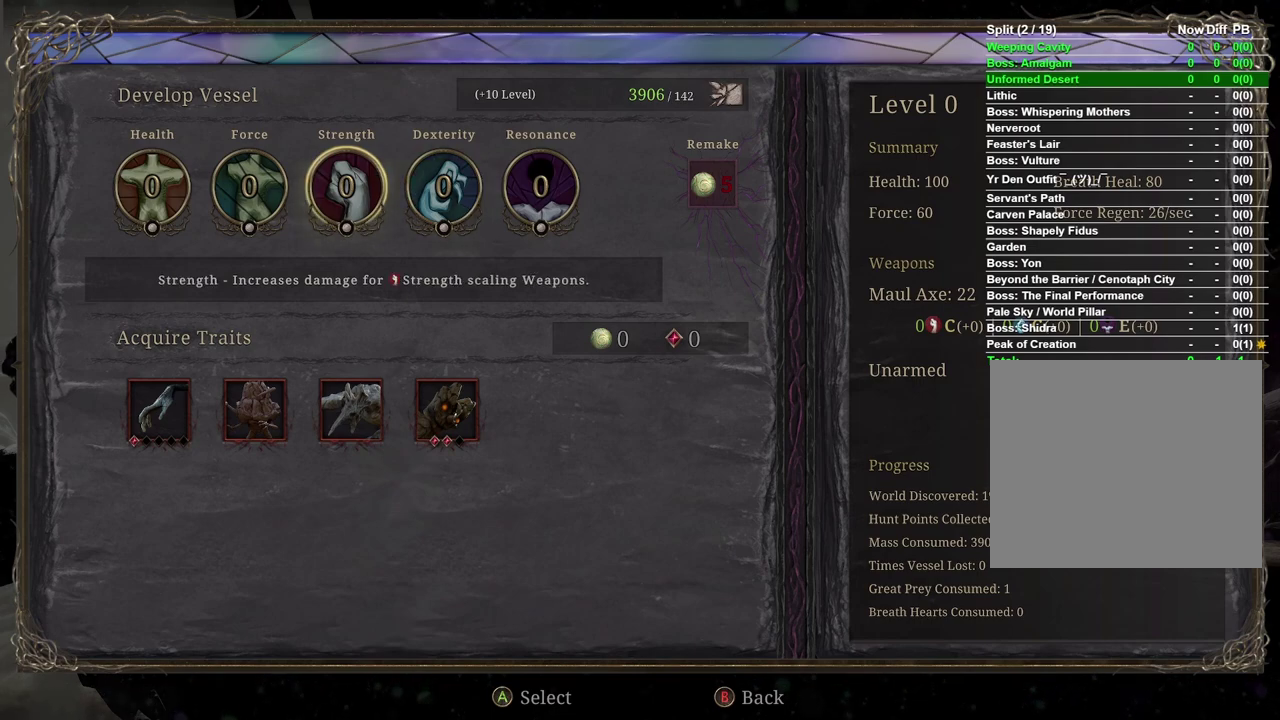
{"buttons": [], "left_stick": "center", "right_stick": "center", "events": []}
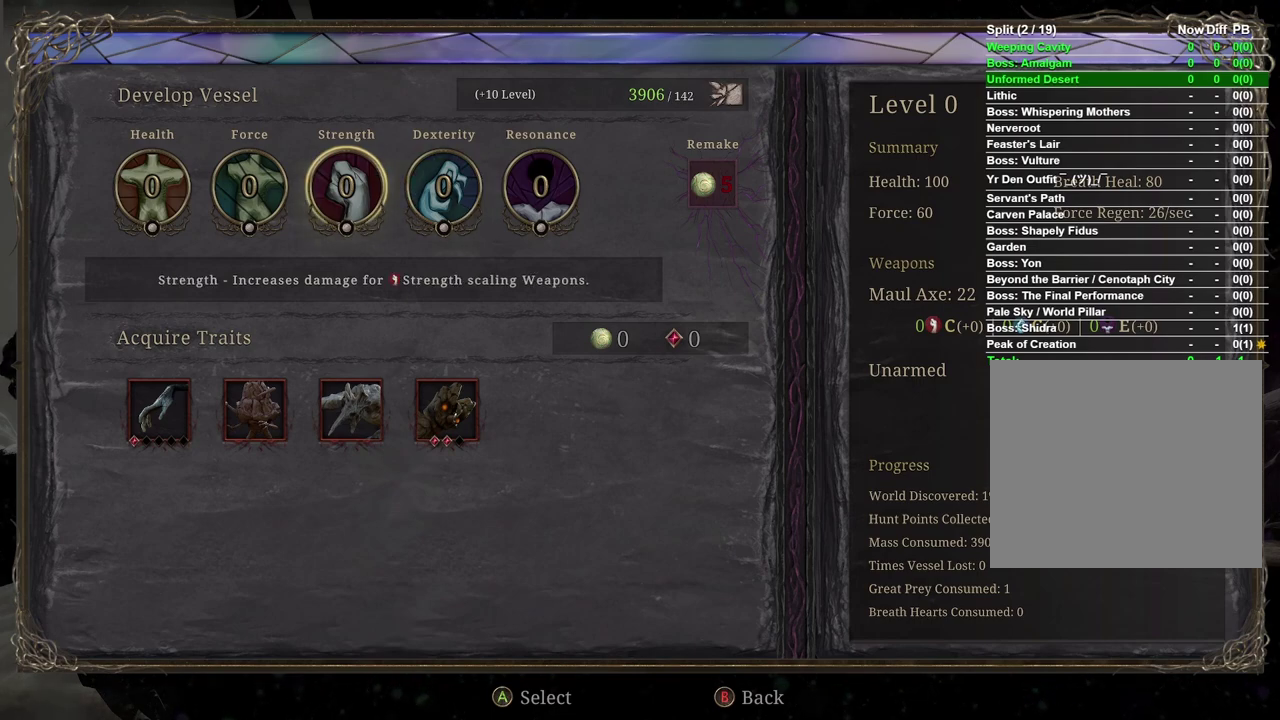
{"buttons": [], "left_stick": "center", "right_stick": "center", "events": []}
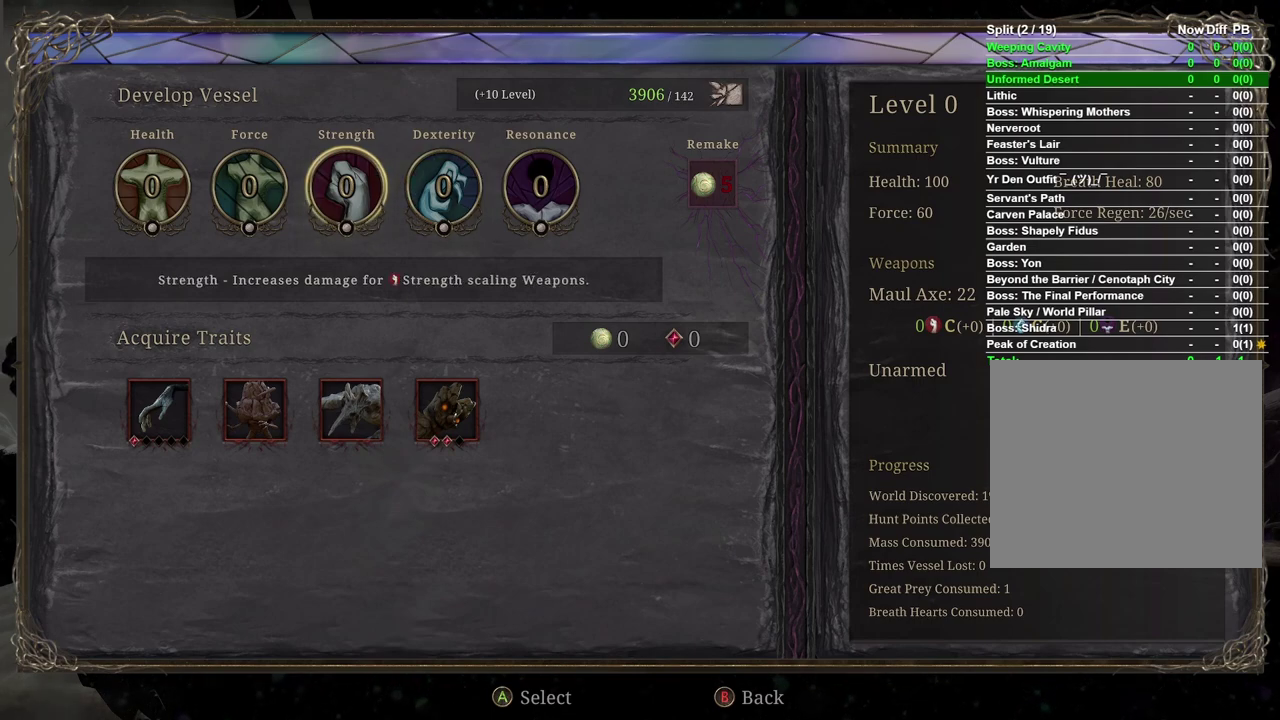
{"buttons": [], "left_stick": "right", "right_stick": "center", "events": [[250, "A", "down"], [383, "A", "up"], [483, "left_stick", "right"]]}
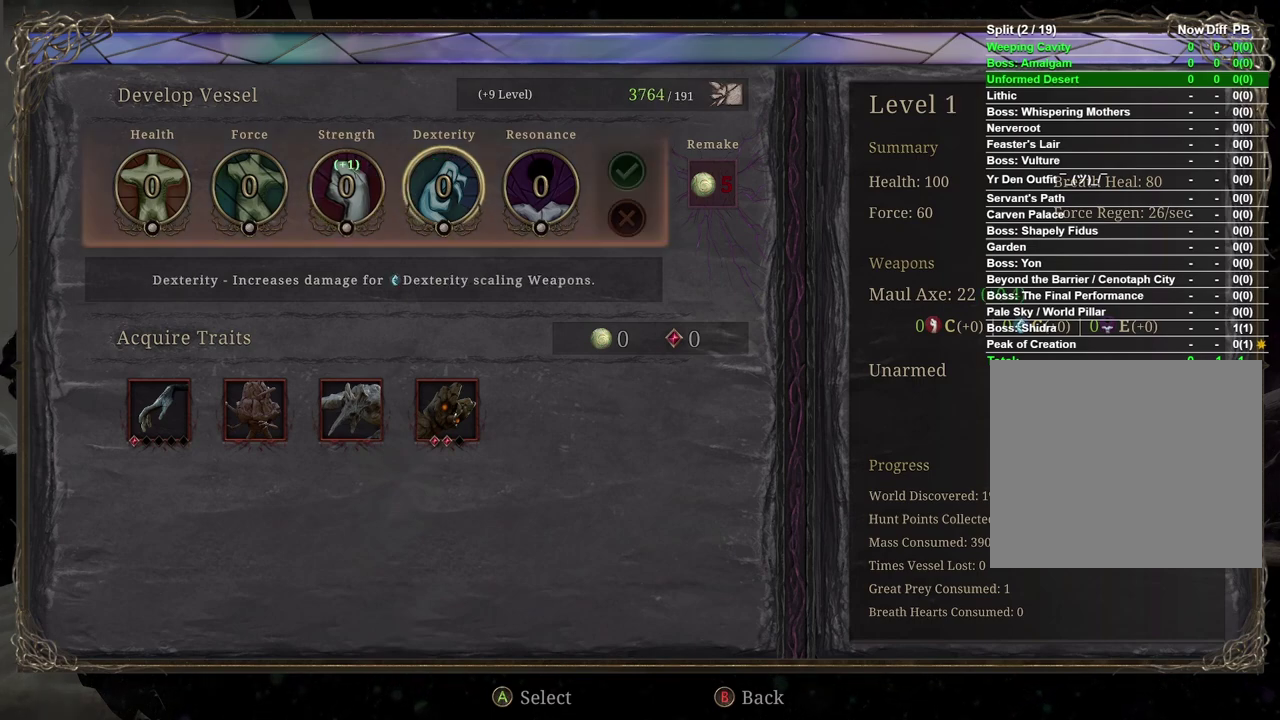
{"buttons": [], "left_stick": "left", "right_stick": "center", "events": [[183, "A", "down"], [200, "left_stick", "center"], [317, "A", "up"], [383, "left_stick", "left"]]}
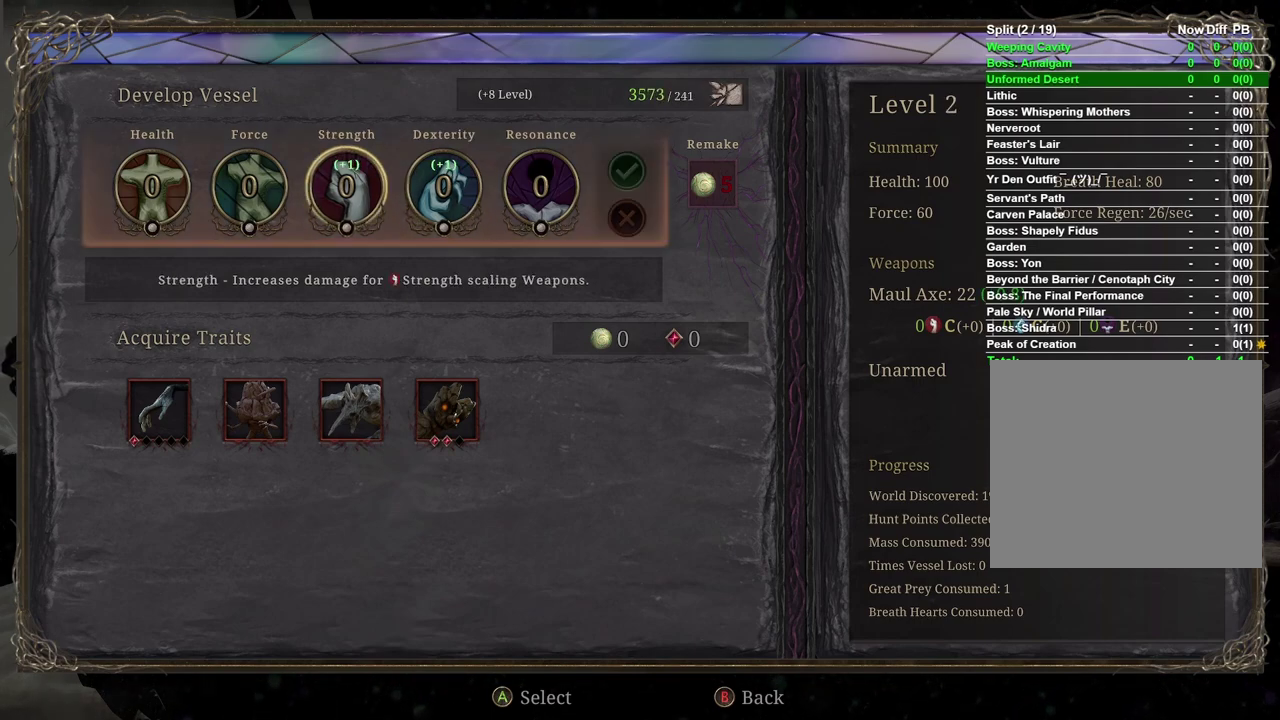
{"buttons": [], "left_stick": "center", "right_stick": "center", "events": [[33, "left_stick", "center"], [100, "A", "down"], [233, "A", "up"], [300, "left_stick", "right"], [483, "left_stick", "center"]]}
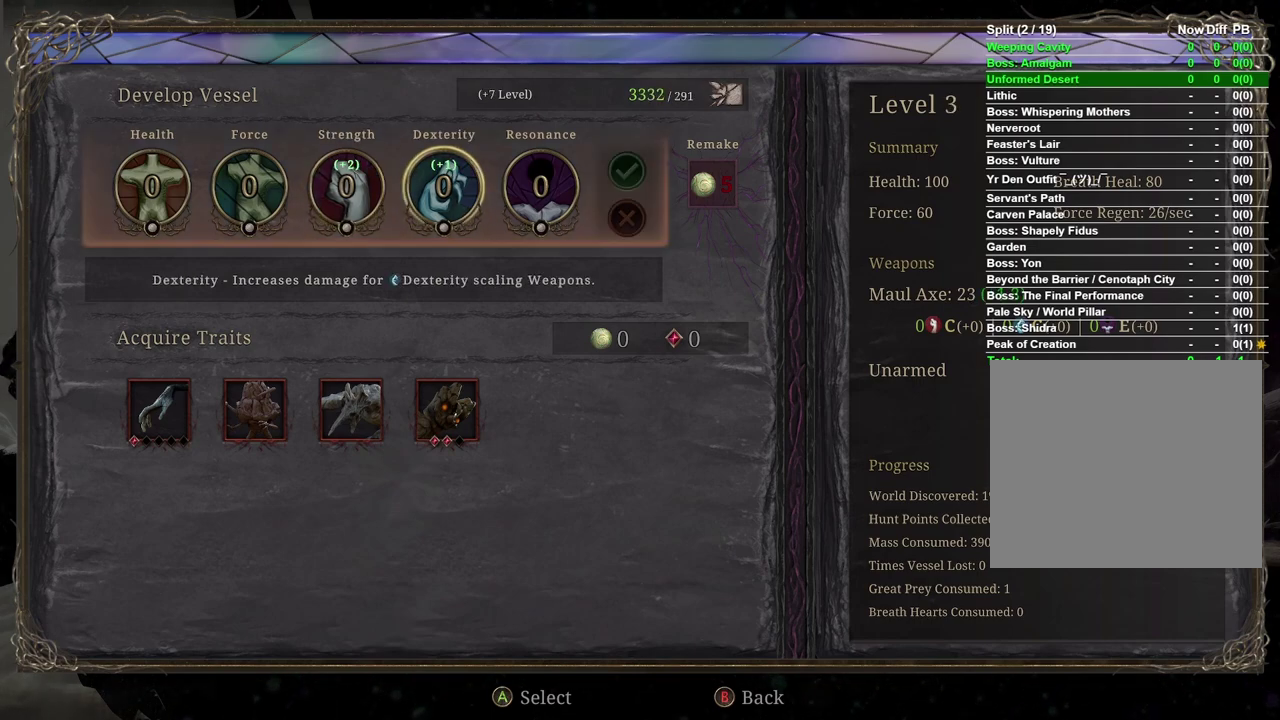
{"buttons": [], "left_stick": "center", "right_stick": "center", "events": [[17, "A", "down"], [183, "A", "up"]]}
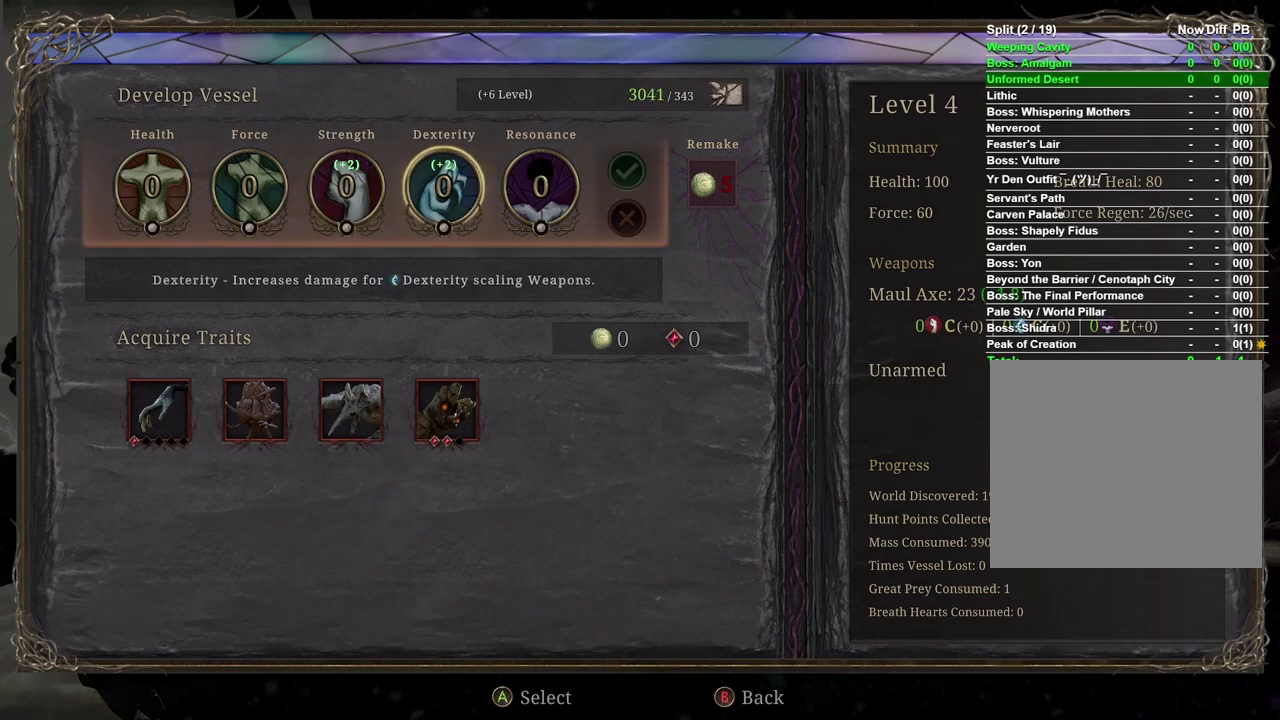
{"buttons": [], "left_stick": "center", "right_stick": "center", "events": []}
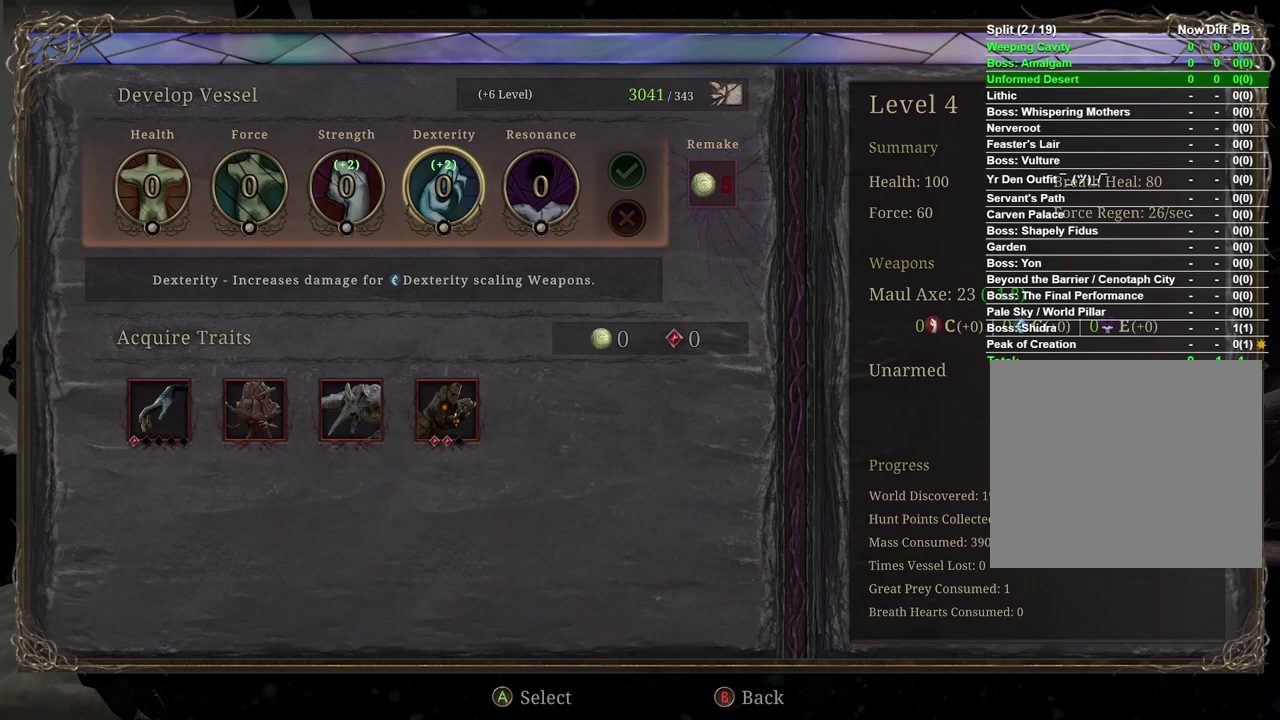
{"buttons": [], "left_stick": "center", "right_stick": "center", "events": []}
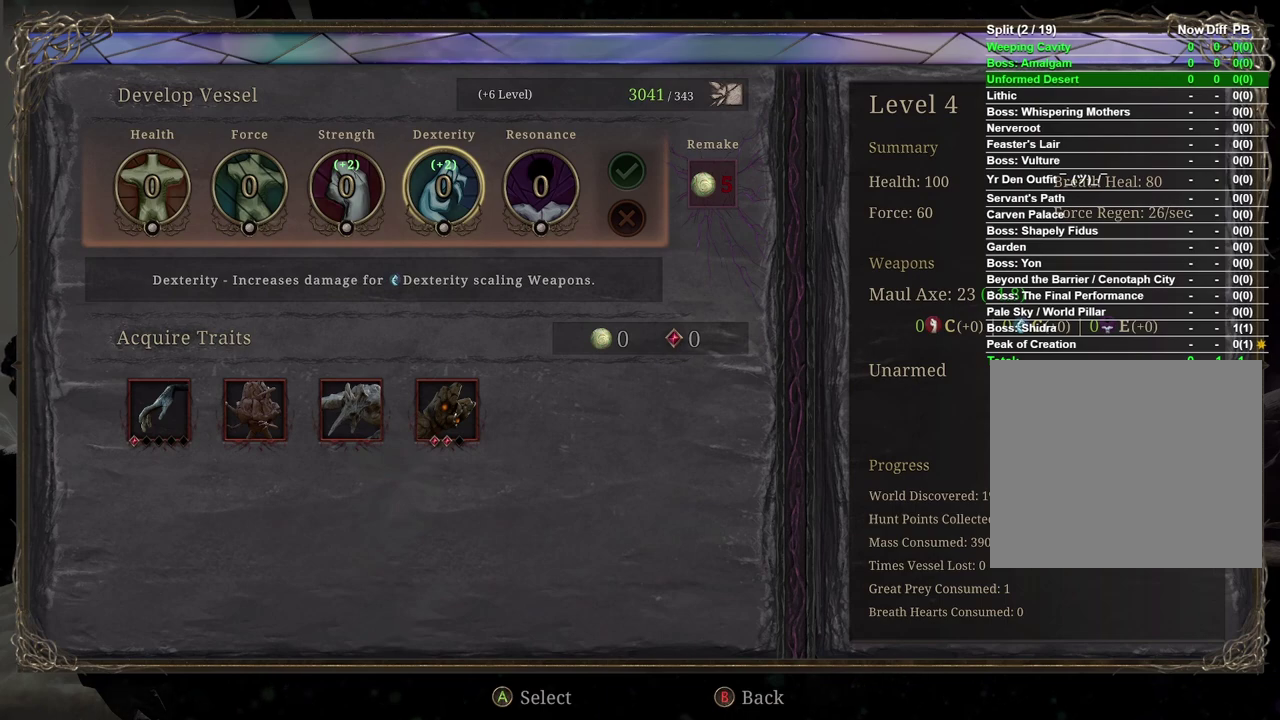
{"buttons": [], "left_stick": "left", "right_stick": "center", "events": [[400, "left_stick", "left"]]}